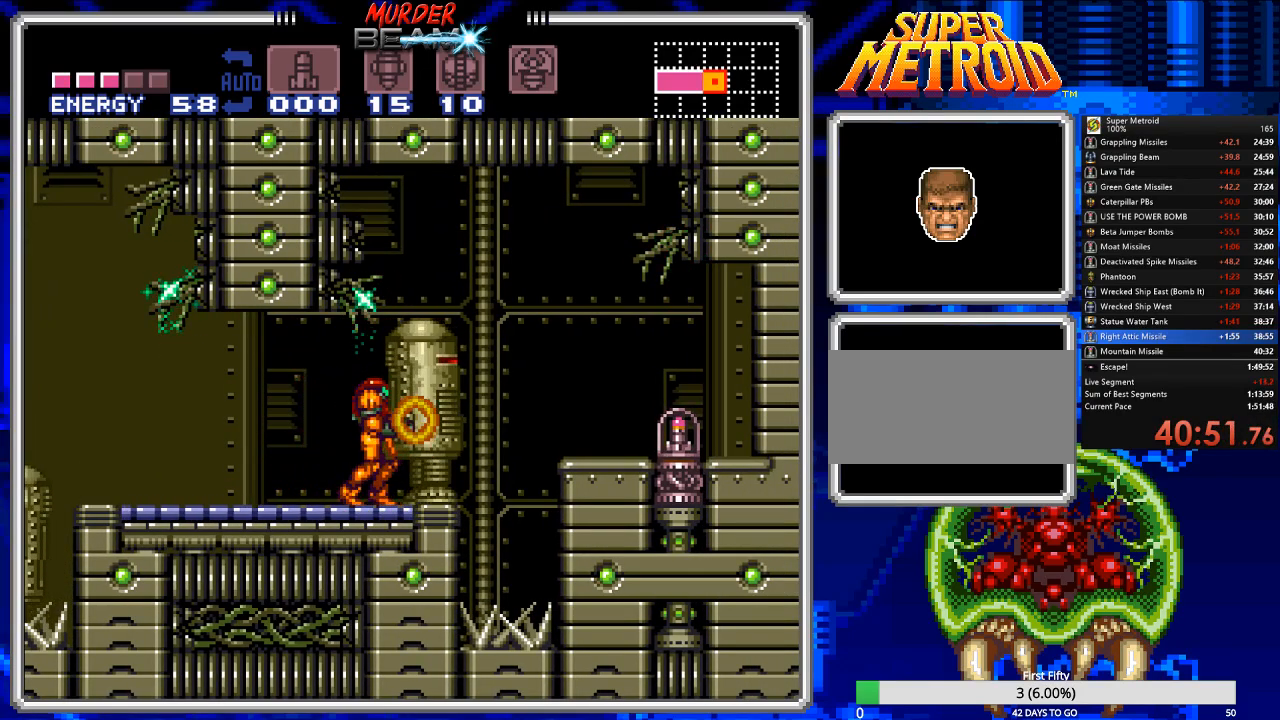
Gameplay with a controller (Nintendo layout); each line is a JSON object with the inputs held at the frame after it. "events" lists button and stick changes between this image and that frame as [ms after this image, input, new state], when the widget could be followed in between. Not read: L3 R3 SELECT.
{"buttons": ["B", "DPAD_RIGHT"], "events": [[50, "X", "up"], [150, "X", "down"], [250, "X", "up"]]}
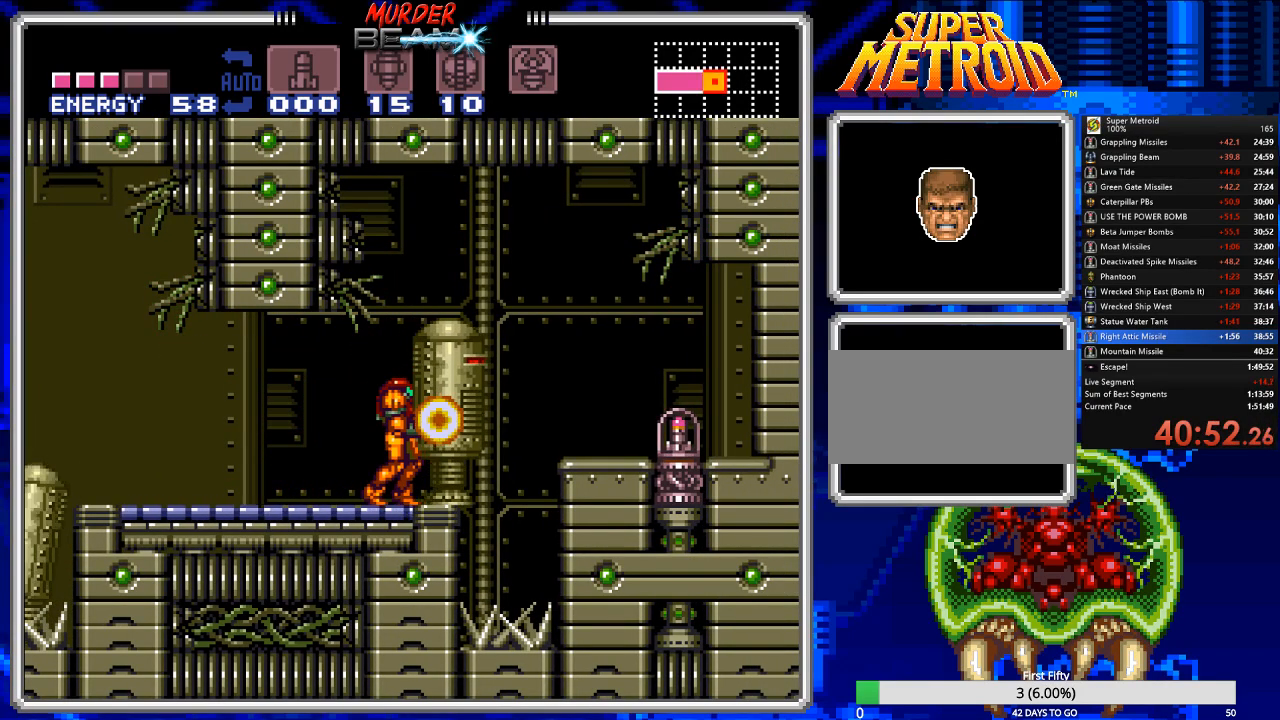
{"buttons": ["B", "DPAD_RIGHT"], "events": [[17, "A", "down"], [400, "A", "up"]]}
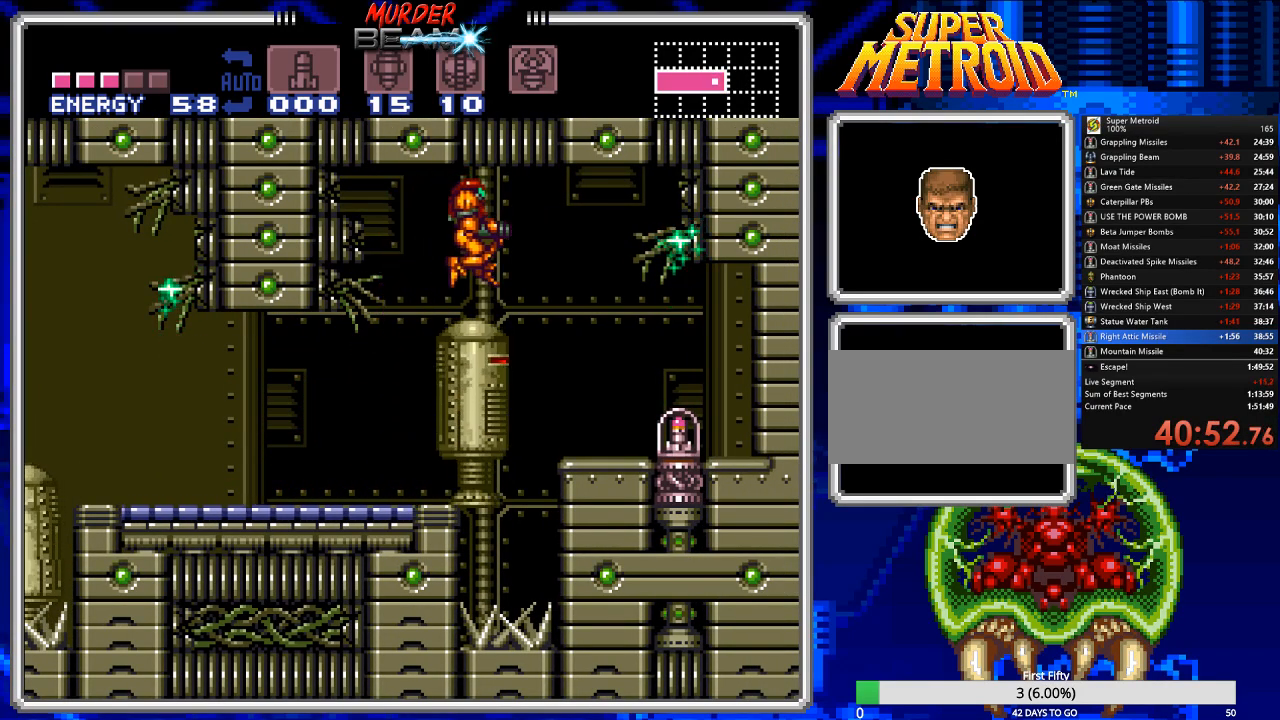
{"buttons": ["B"], "events": [[483, "DPAD_RIGHT", "up"]]}
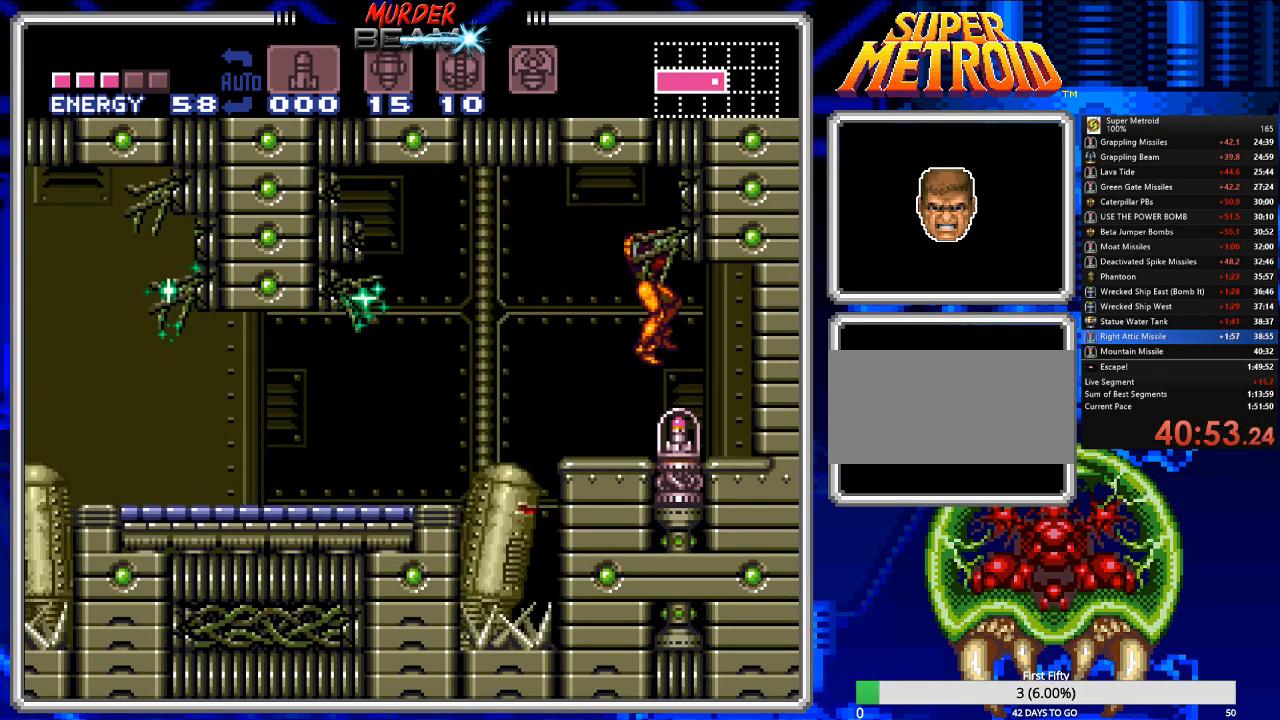
{"buttons": [], "events": [[50, "B", "up"], [83, "DPAD_DOWN", "down"], [150, "DPAD_DOWN", "up"], [217, "DPAD_DOWN", "down"], [317, "DPAD_DOWN", "up"]]}
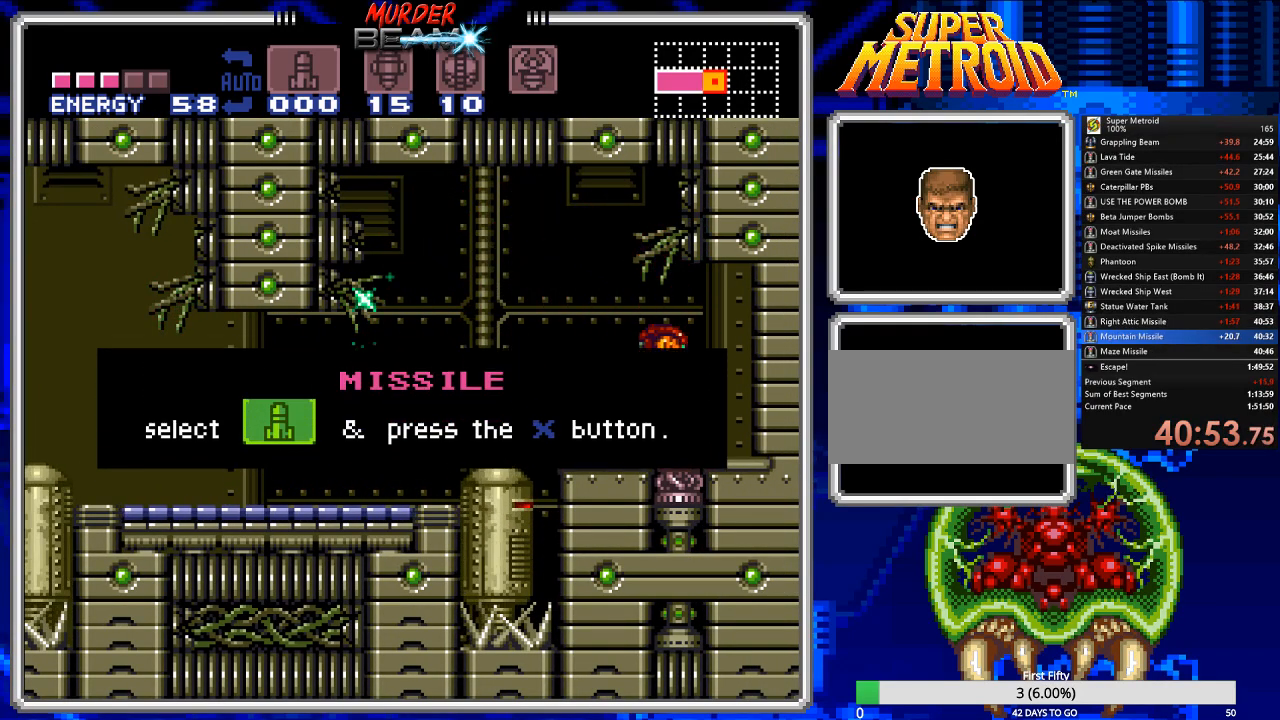
{"buttons": ["B", "DPAD_LEFT"], "events": [[367, "DPAD_LEFT", "down"], [433, "B", "down"]]}
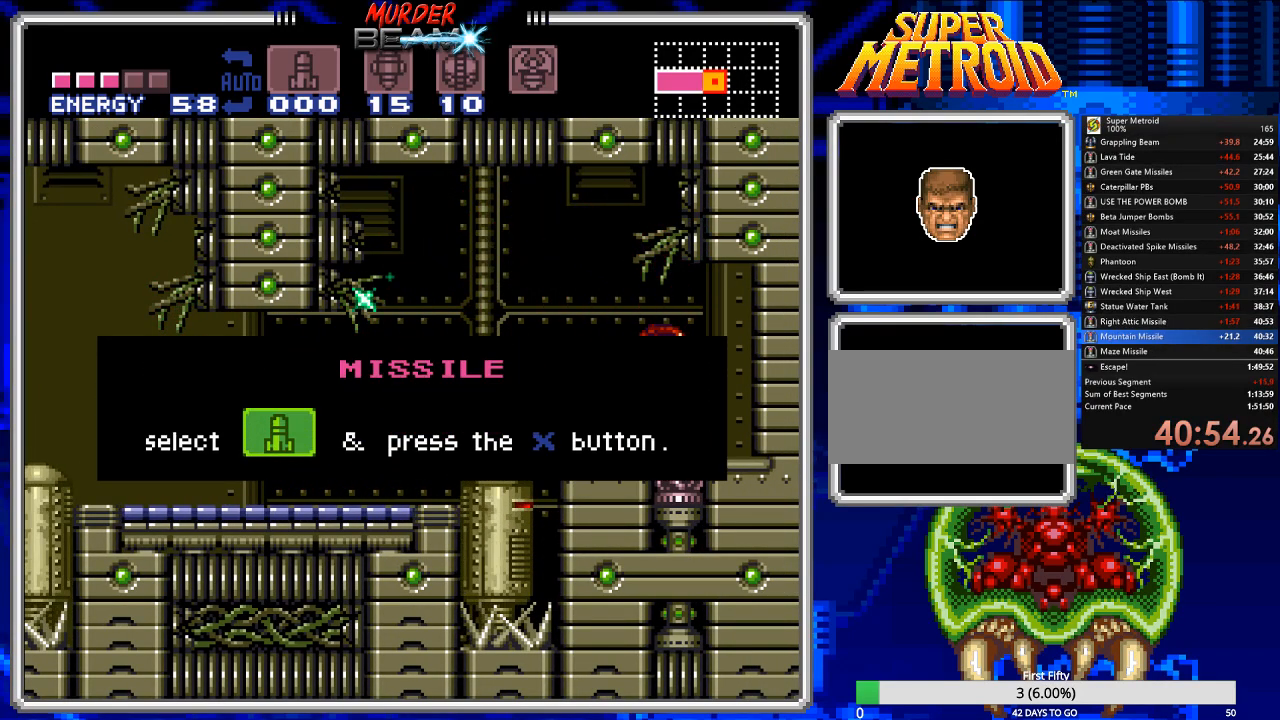
{"buttons": ["B"], "events": [[67, "DPAD_LEFT", "up"], [100, "DPAD_UP", "down"], [267, "DPAD_UP", "up"]]}
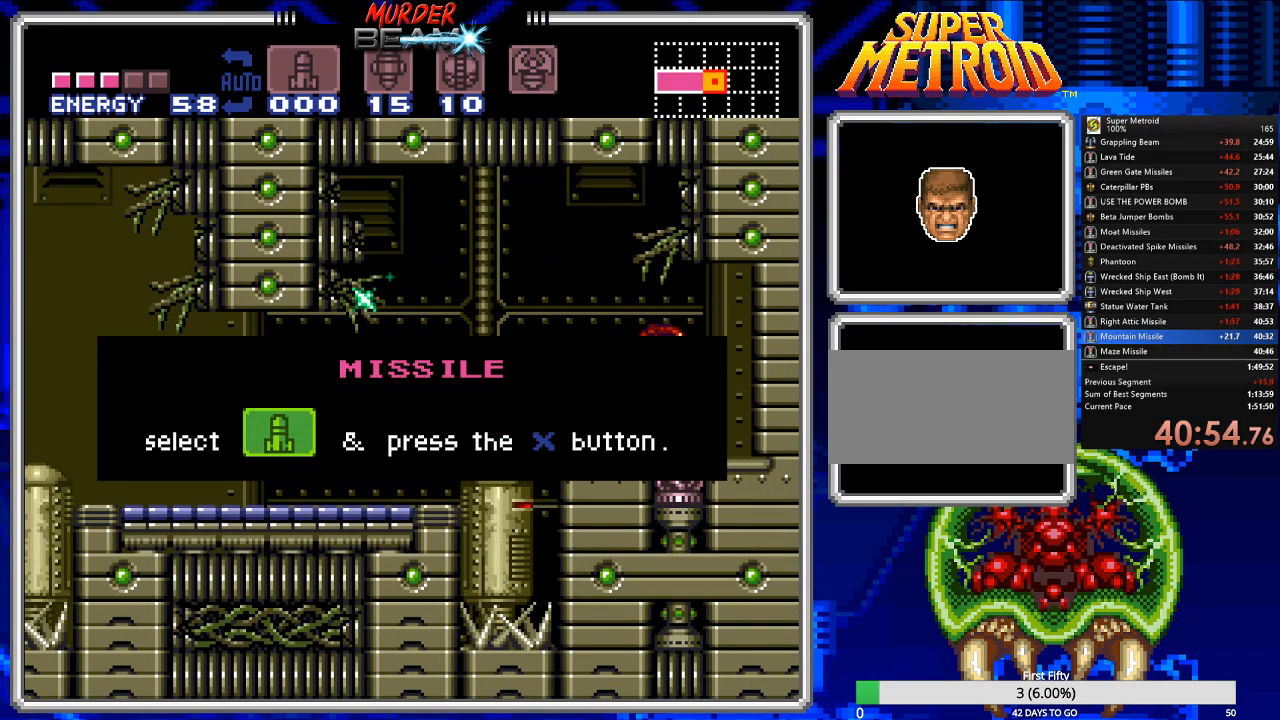
{"buttons": ["B", "DPAD_UP", "DPAD_LEFT"], "events": [[33, "DPAD_LEFT", "down"], [350, "DPAD_UP", "down"]]}
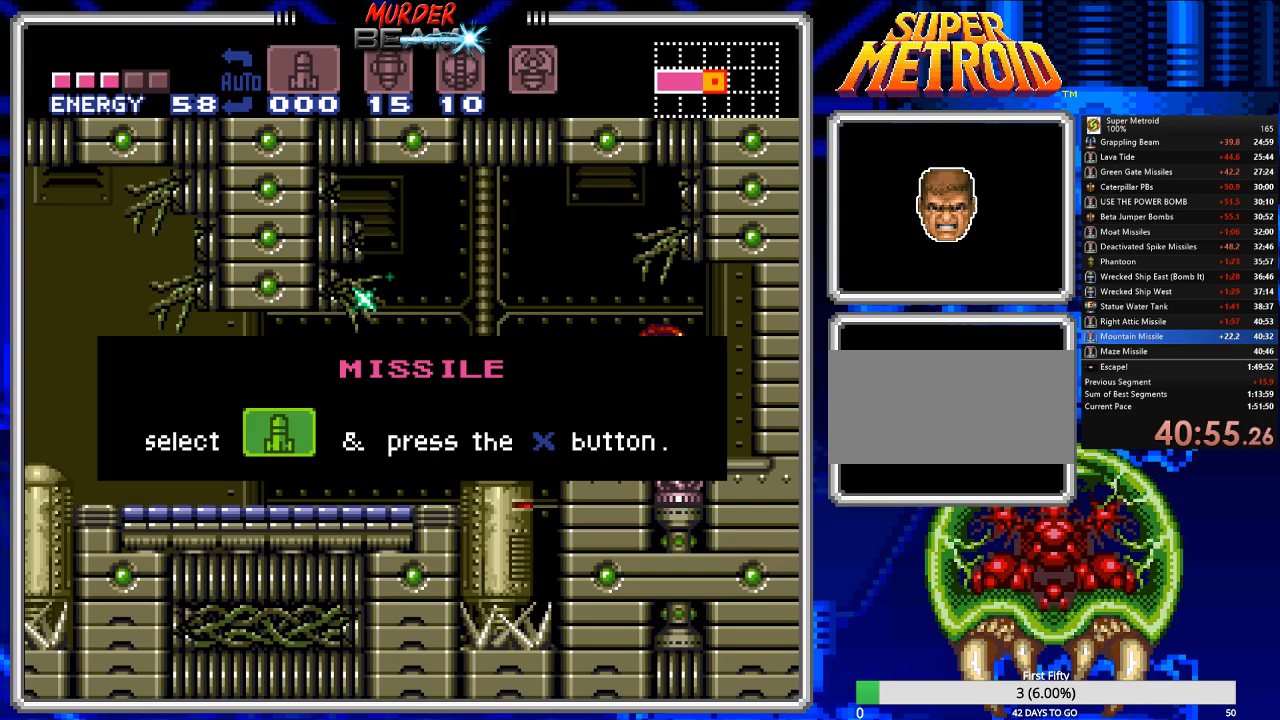
{"buttons": ["B"], "events": [[117, "DPAD_UP", "up"], [317, "DPAD_LEFT", "up"]]}
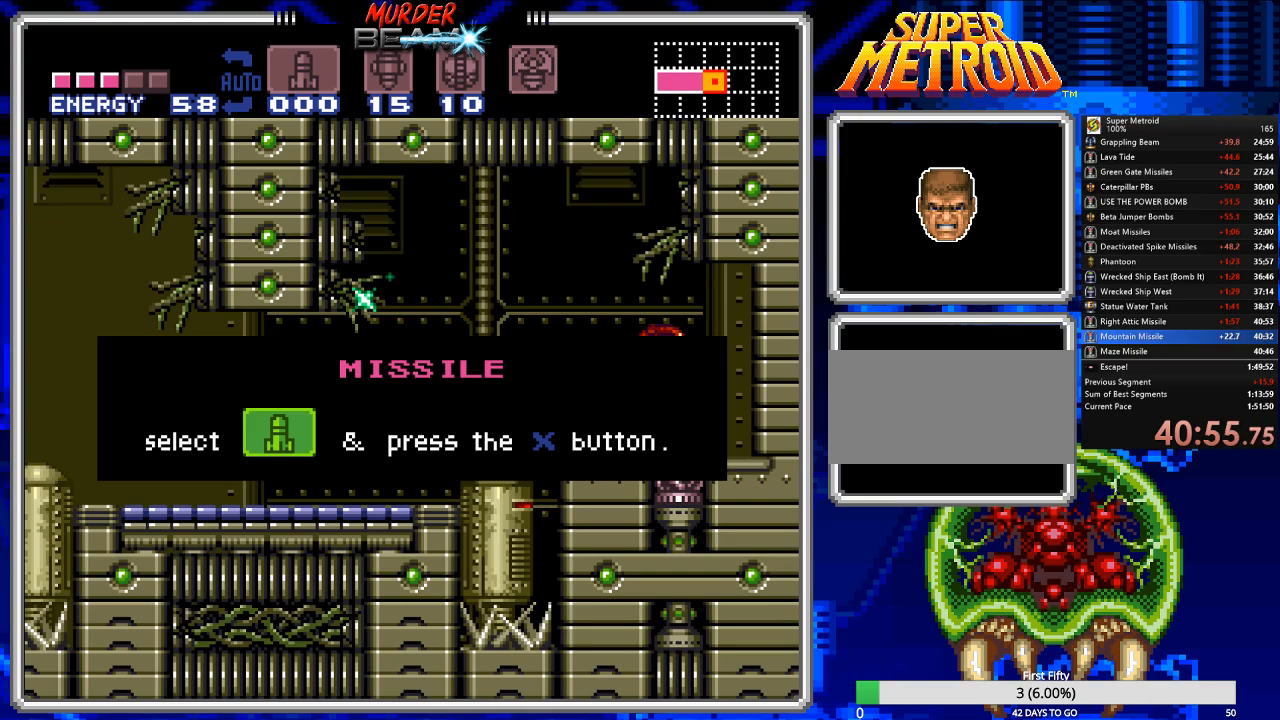
{"buttons": ["B"], "events": [[33, "DPAD_UP", "down"], [100, "DPAD_UP", "up"], [233, "DPAD_LEFT", "down"], [300, "DPAD_LEFT", "up"], [367, "DPAD_LEFT", "down"], [500, "DPAD_LEFT", "up"]]}
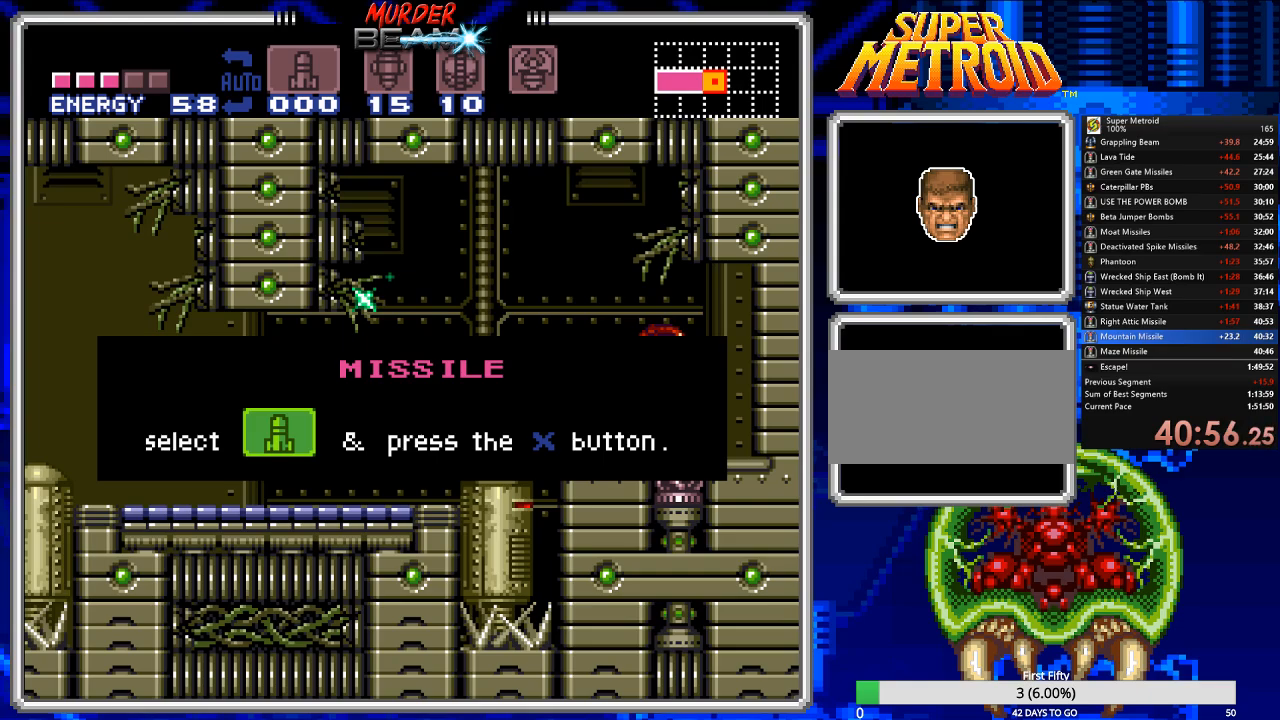
{"buttons": ["B"], "events": [[67, "DPAD_LEFT", "down"], [133, "DPAD_LEFT", "up"], [383, "DPAD_LEFT", "down"], [450, "DPAD_LEFT", "up"]]}
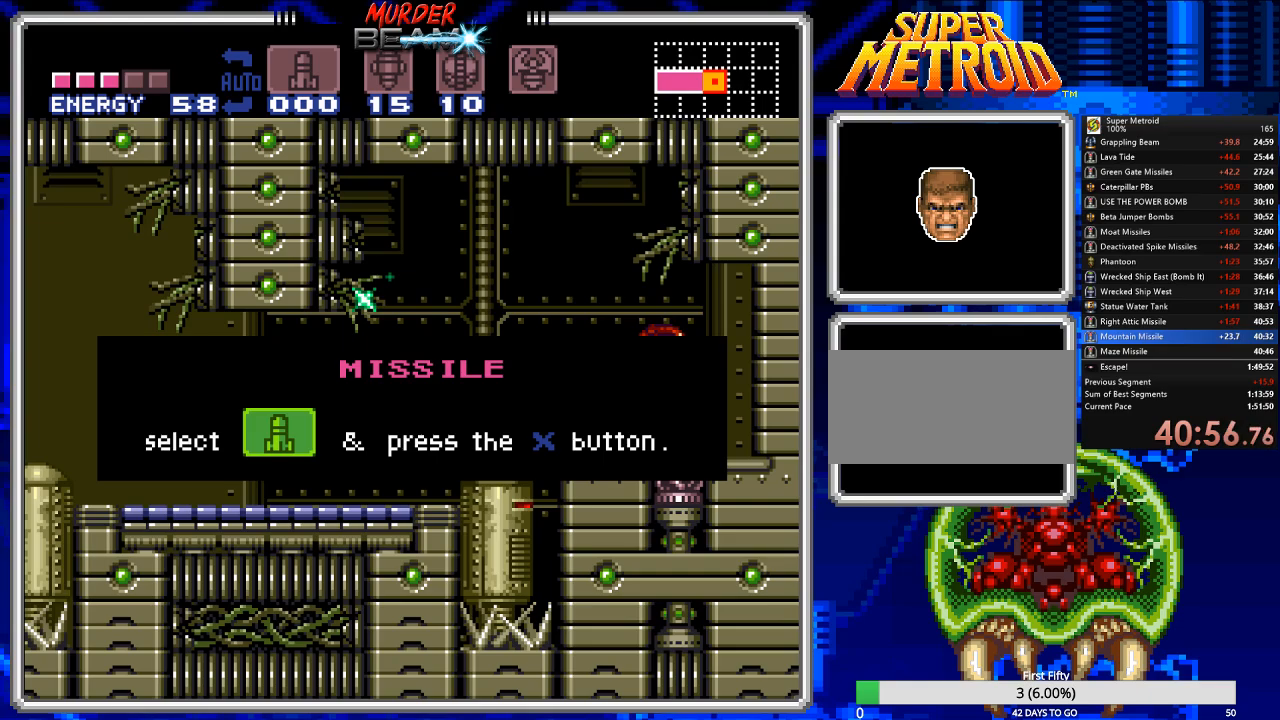
{"buttons": ["B"], "events": [[150, "DPAD_LEFT", "down"], [283, "DPAD_LEFT", "up"], [350, "DPAD_LEFT", "down"], [383, "A", "down"], [450, "DPAD_LEFT", "up"], [483, "A", "up"]]}
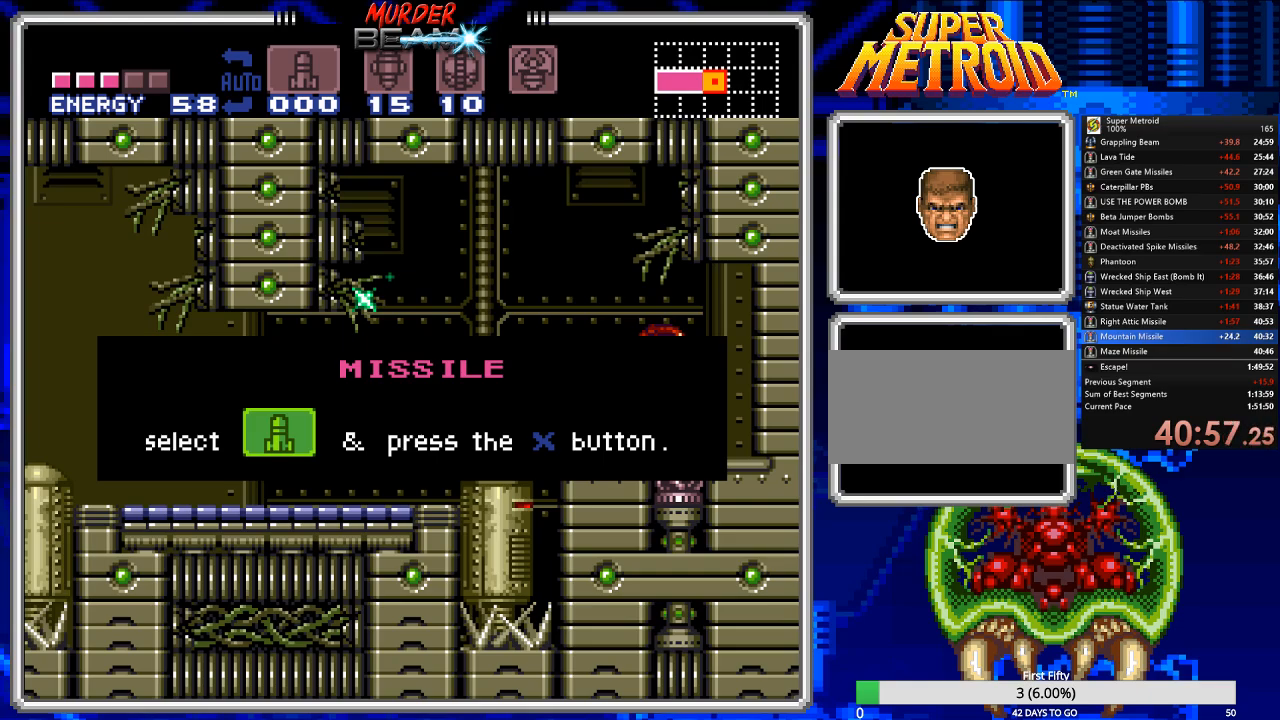
{"buttons": ["A", "B"], "events": [[67, "DPAD_LEFT", "down"], [167, "DPAD_LEFT", "up"], [200, "A", "down"], [300, "A", "up"], [300, "DPAD_LEFT", "down"], [433, "DPAD_LEFT", "up"], [500, "A", "down"]]}
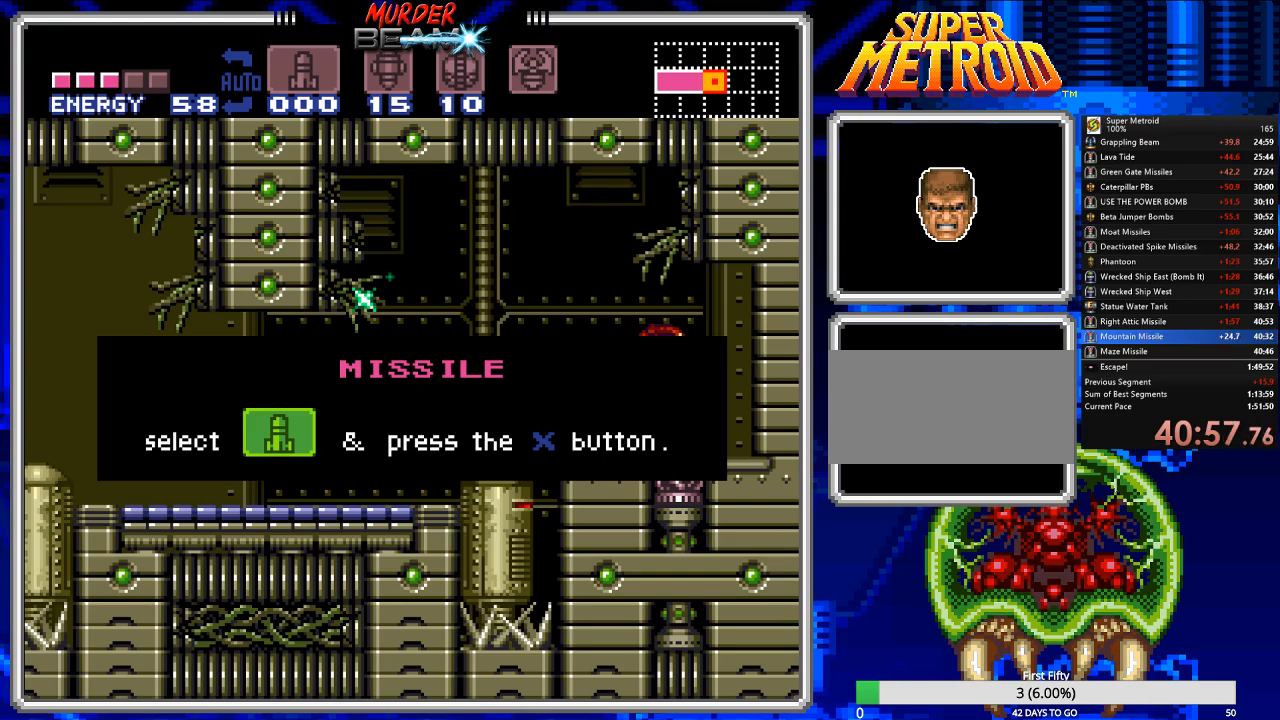
{"buttons": ["B", "DPAD_LEFT"], "events": [[67, "DPAD_LEFT", "down"], [100, "A", "up"], [167, "DPAD_LEFT", "up"], [200, "A", "down"], [267, "A", "up"], [300, "DPAD_LEFT", "down"], [417, "DPAD_LEFT", "up"], [483, "DPAD_LEFT", "down"]]}
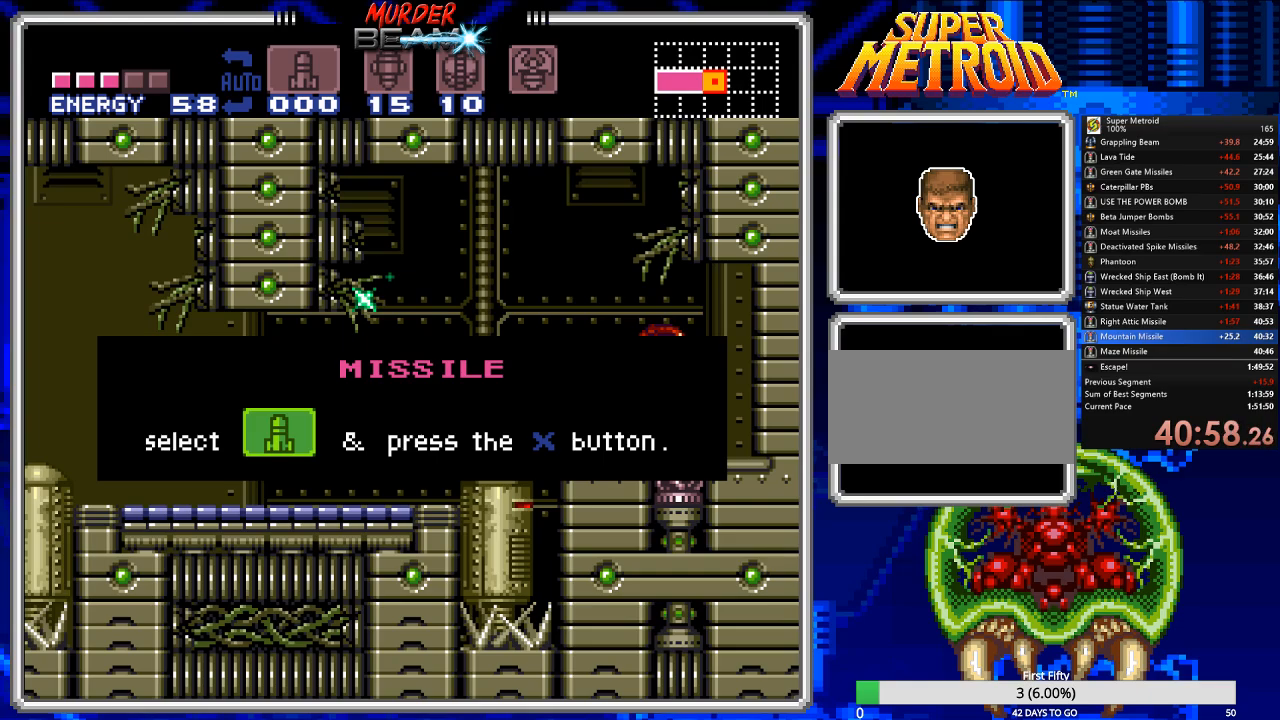
{"buttons": ["B", "DPAD_LEFT"], "events": [[83, "DPAD_LEFT", "up"], [217, "DPAD_LEFT", "down"], [283, "A", "down"], [317, "DPAD_LEFT", "up"], [383, "A", "up"], [417, "DPAD_LEFT", "down"]]}
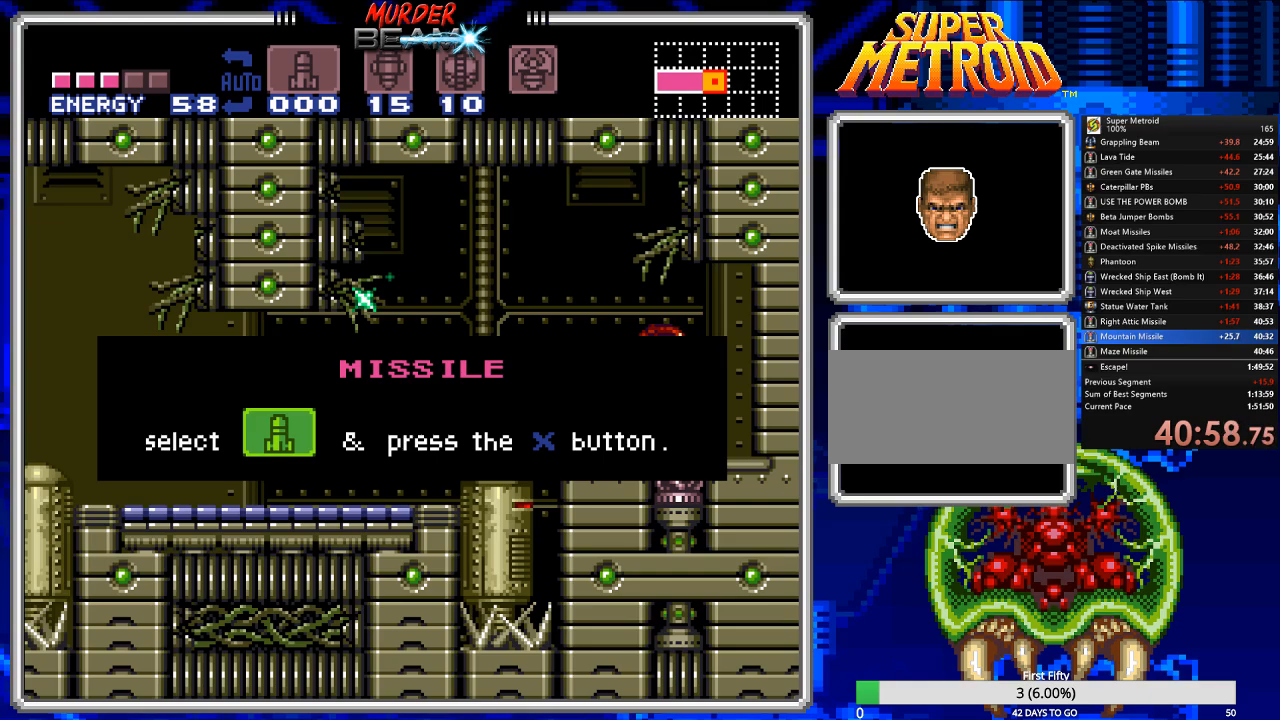
{"buttons": ["A", "B", "DPAD_LEFT"], "events": [[50, "A", "down"], [83, "A", "up"], [233, "A", "down"], [300, "A", "up"], [500, "A", "down"]]}
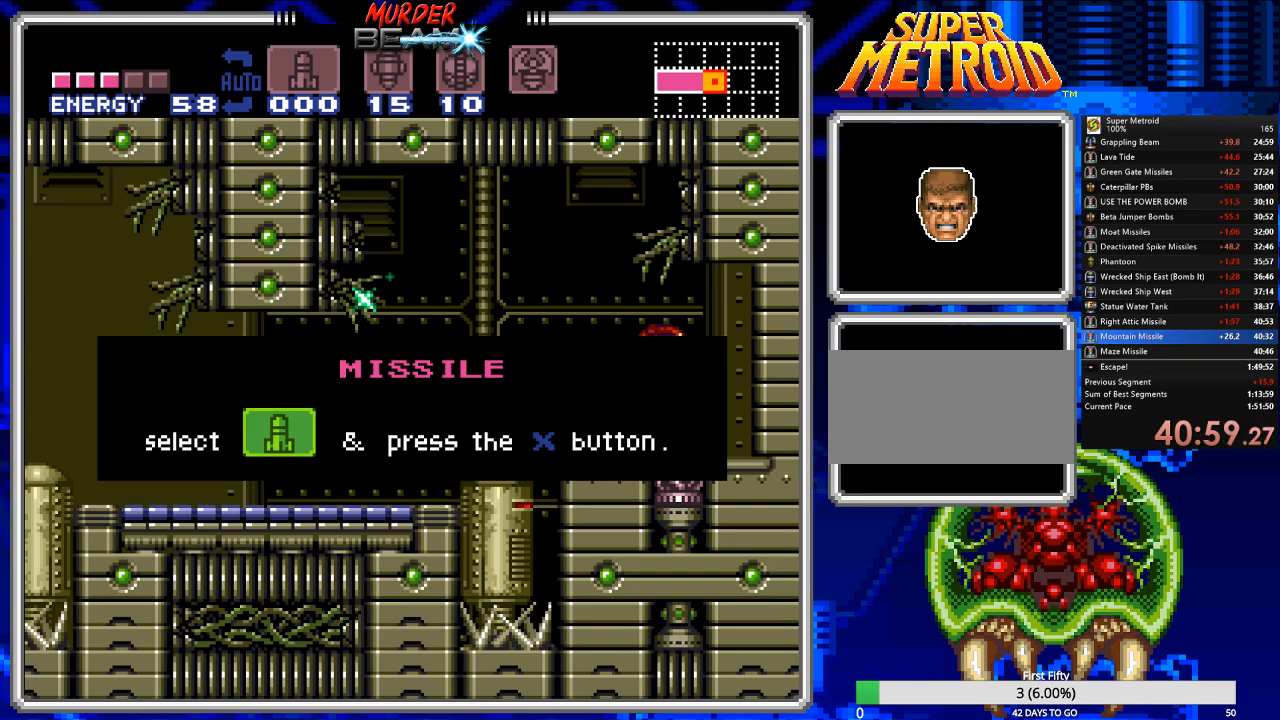
{"buttons": ["B", "DPAD_LEFT"], "events": [[100, "A", "up"], [167, "A", "down"], [267, "A", "up"]]}
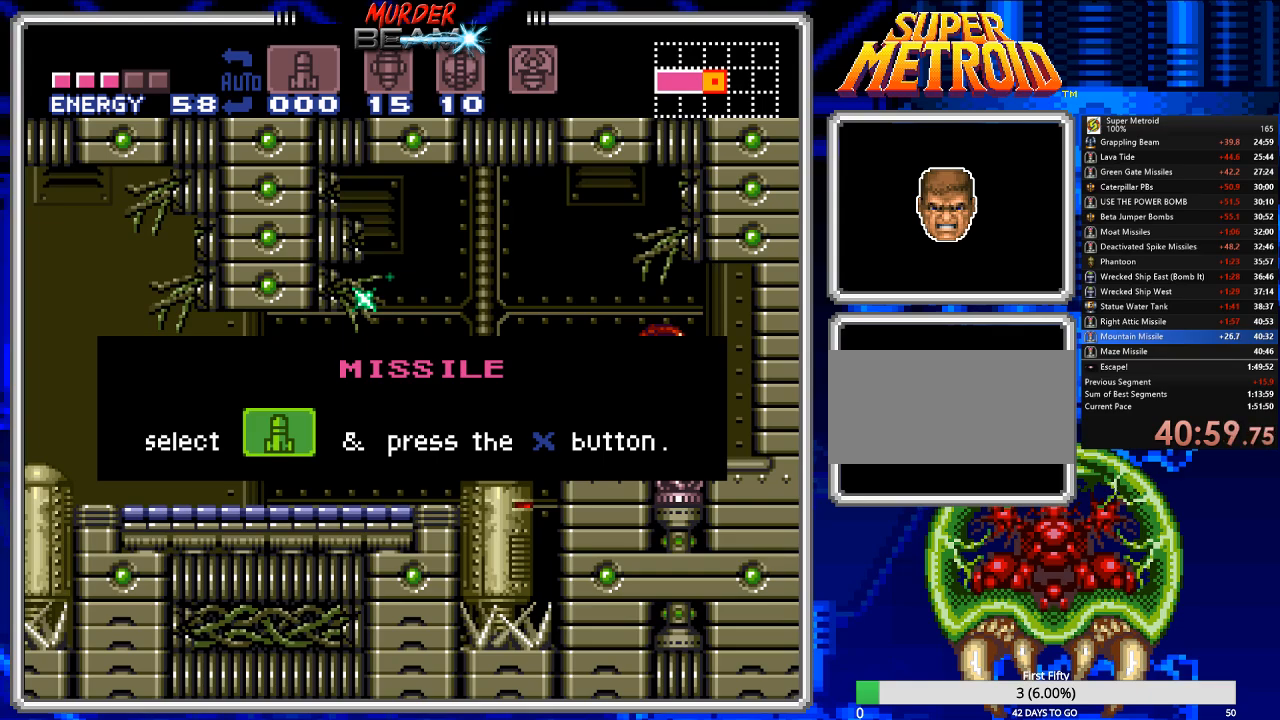
{"buttons": ["B", "DPAD_LEFT"], "events": [[183, "A", "down"], [317, "A", "up"]]}
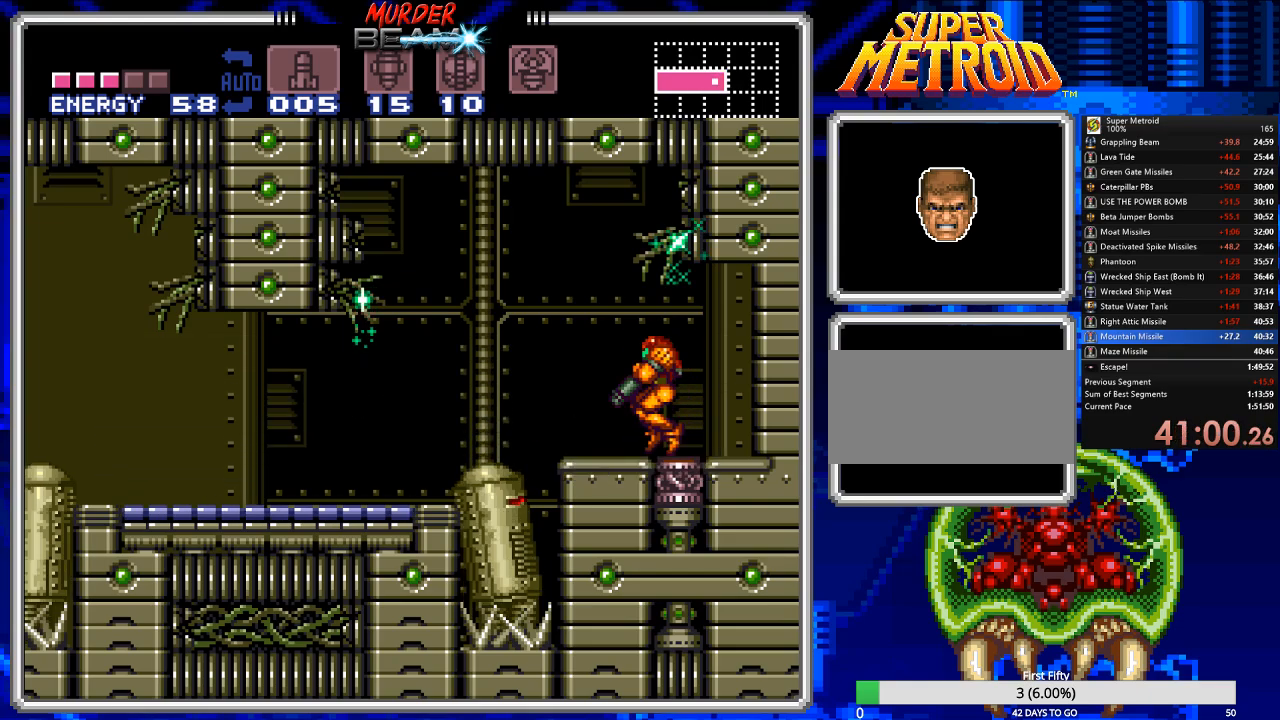
{"buttons": ["B", "DPAD_LEFT"], "events": [[117, "A", "down"], [250, "A", "up"]]}
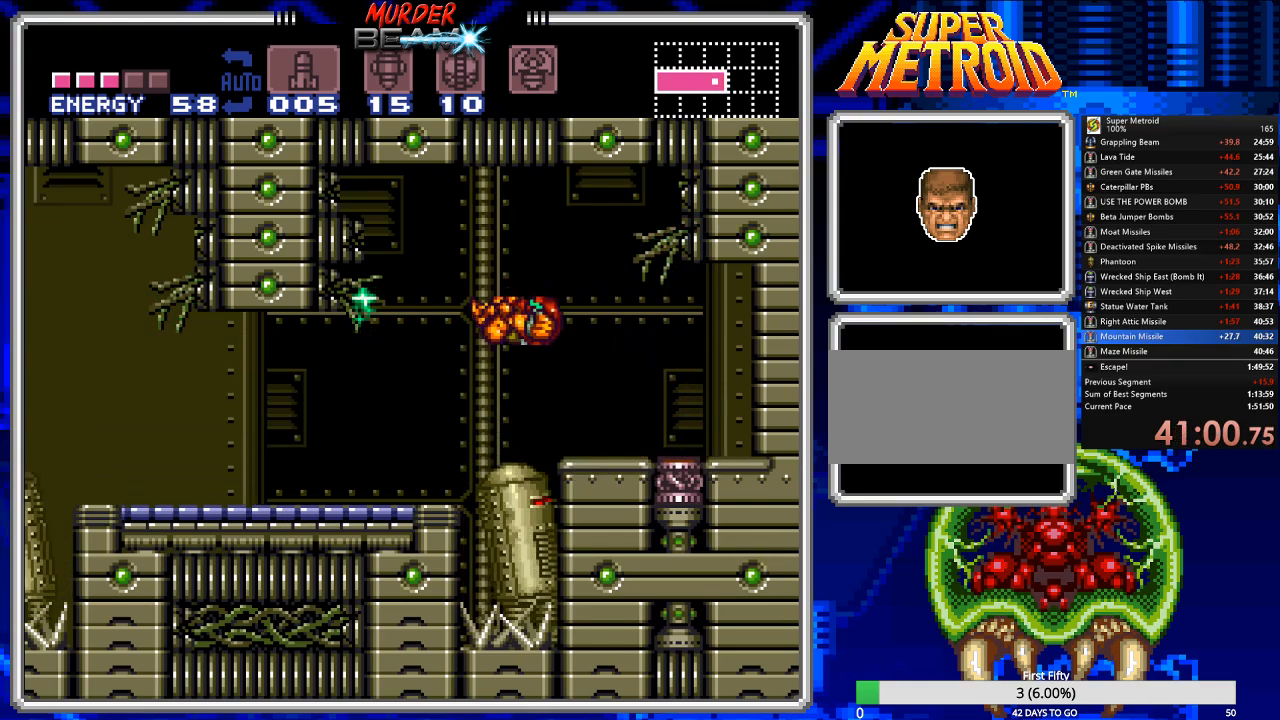
{"buttons": ["B", "DPAD_LEFT"], "events": []}
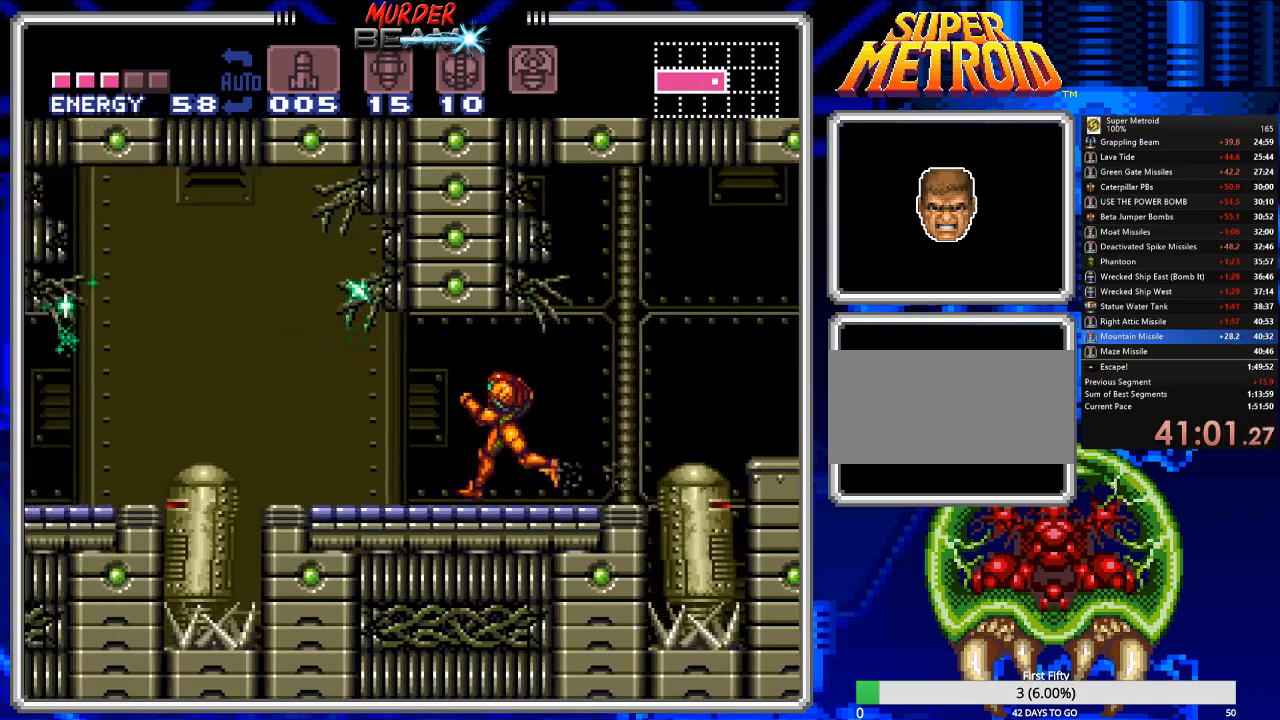
{"buttons": ["B", "DPAD_LEFT"], "events": [[100, "A", "down"], [217, "A", "up"]]}
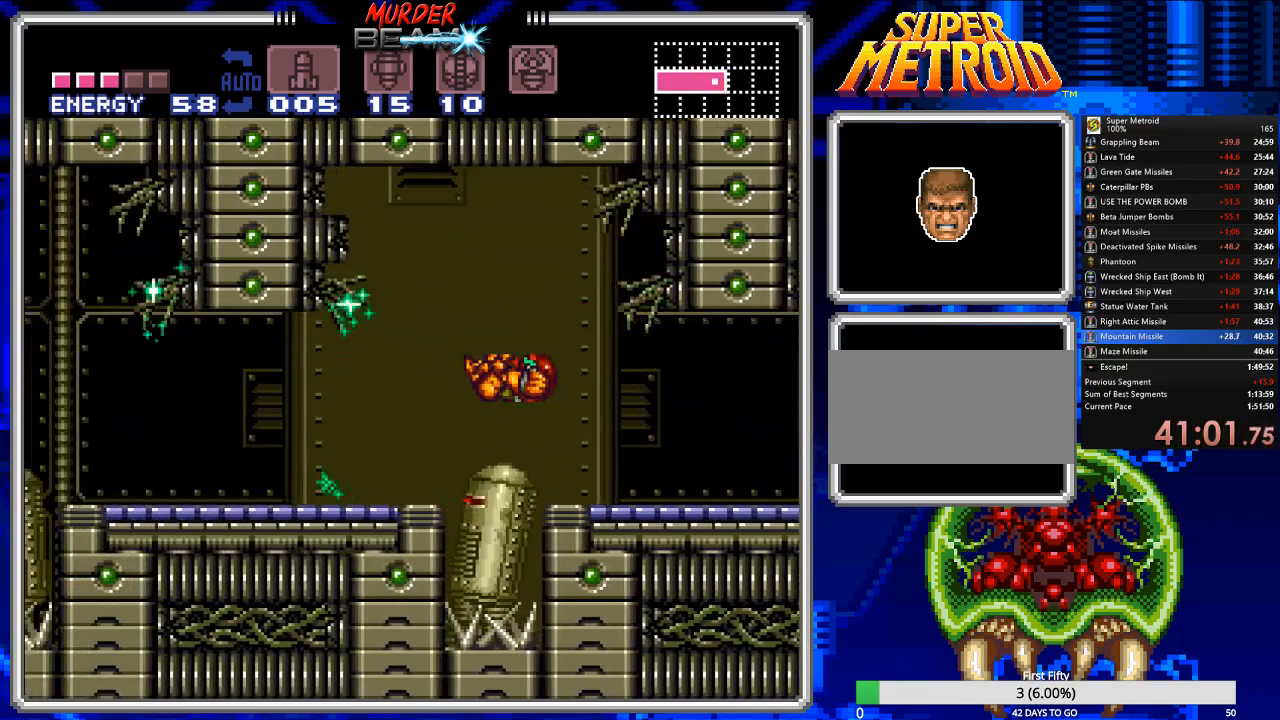
{"buttons": ["B", "DPAD_LEFT"], "events": []}
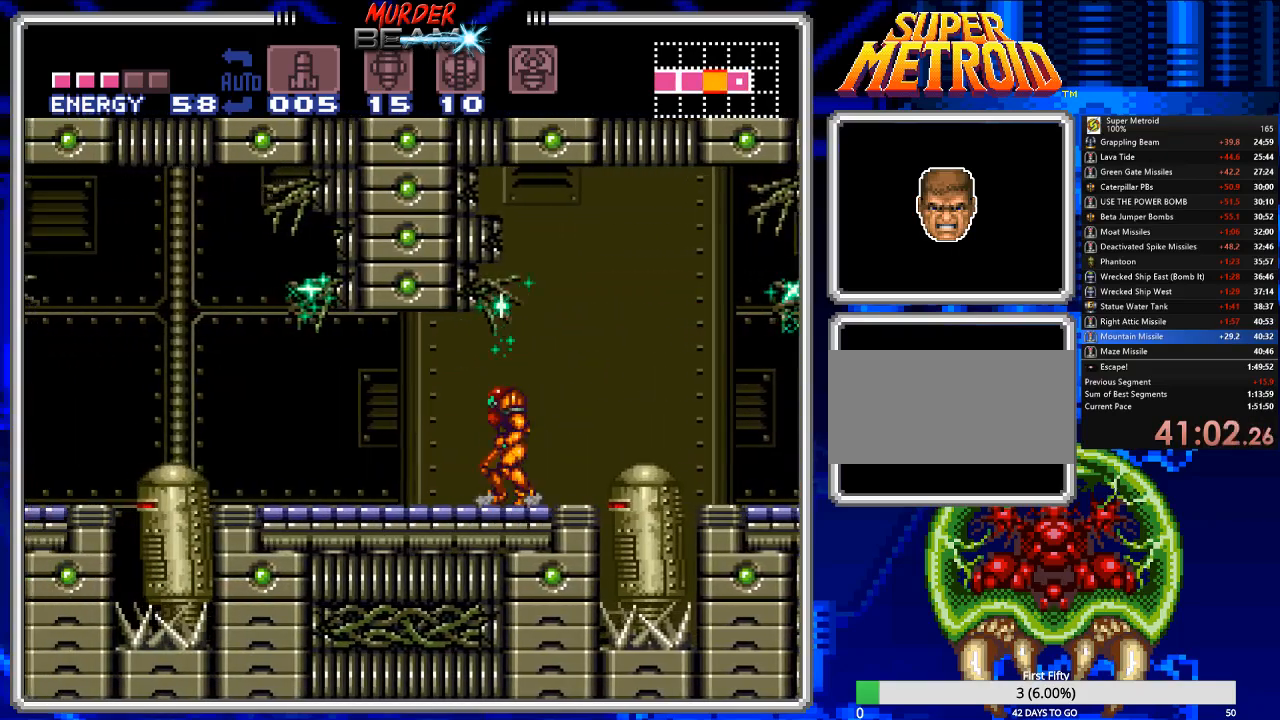
{"buttons": ["B", "DPAD_LEFT"], "events": [[300, "A", "down"], [367, "A", "up"]]}
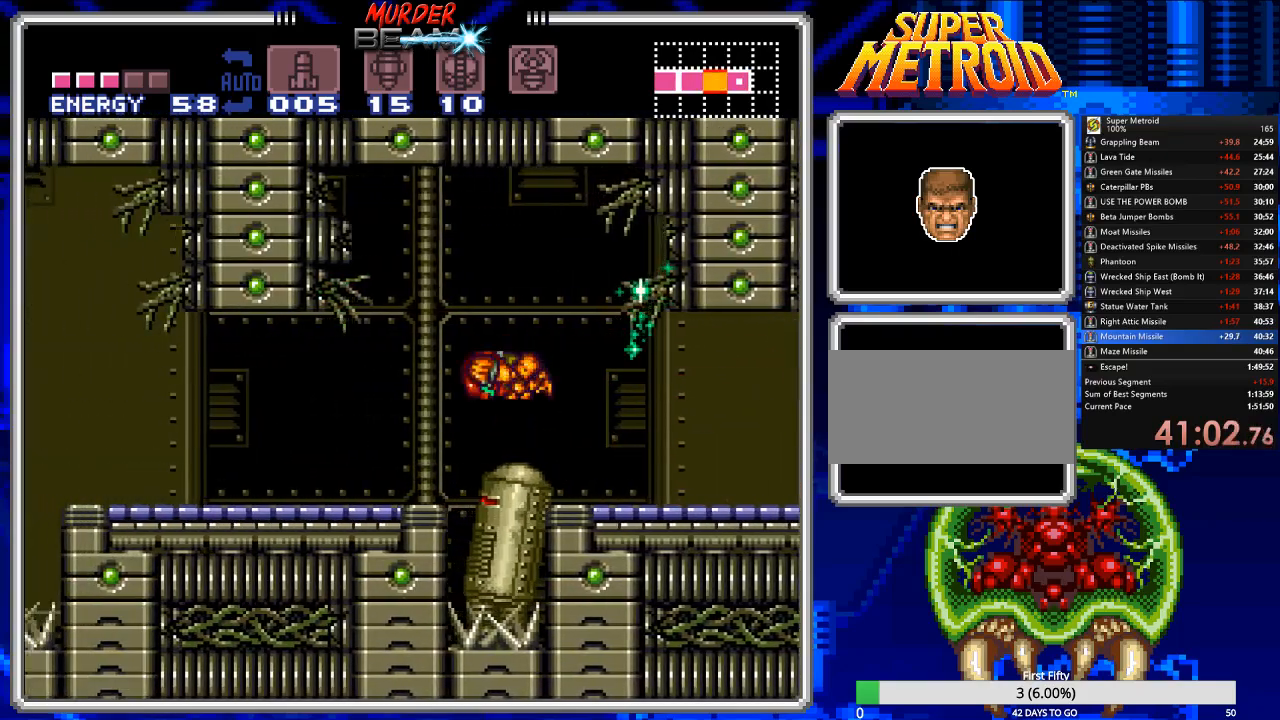
{"buttons": ["B", "DPAD_LEFT"], "events": []}
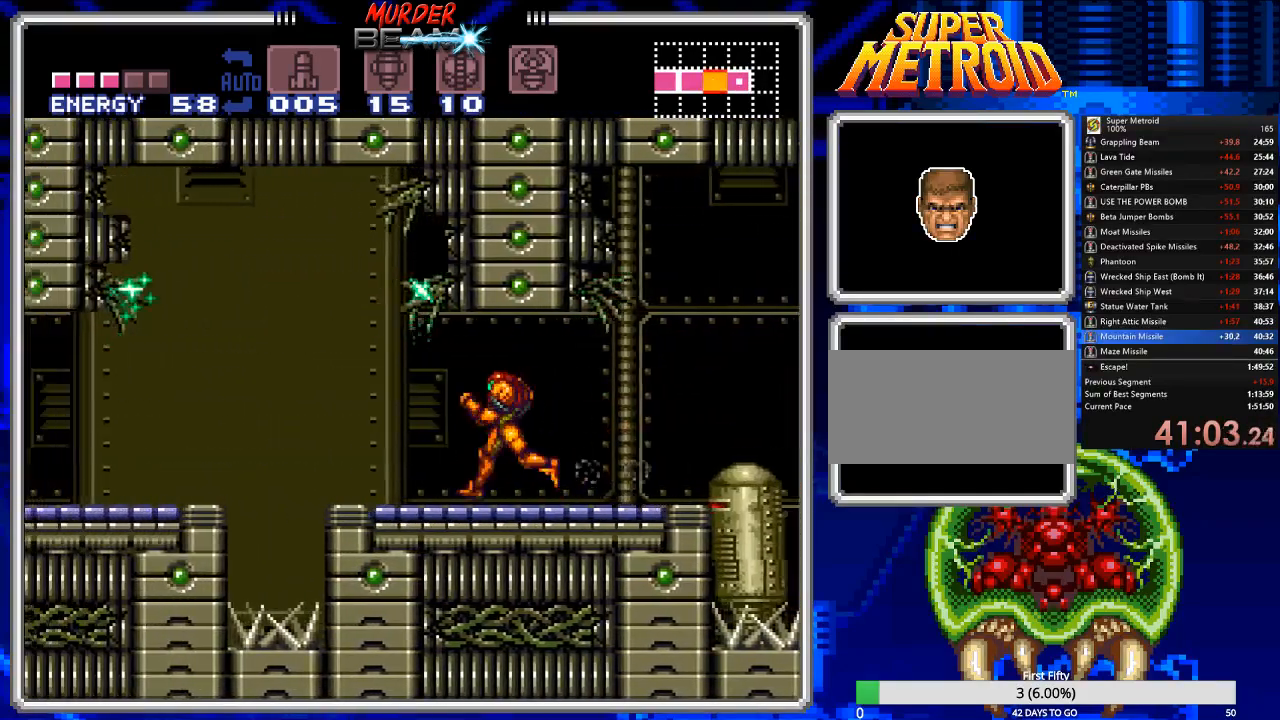
{"buttons": ["B", "X", "DPAD_LEFT"], "events": [[117, "A", "down"], [183, "A", "up"], [483, "X", "down"]]}
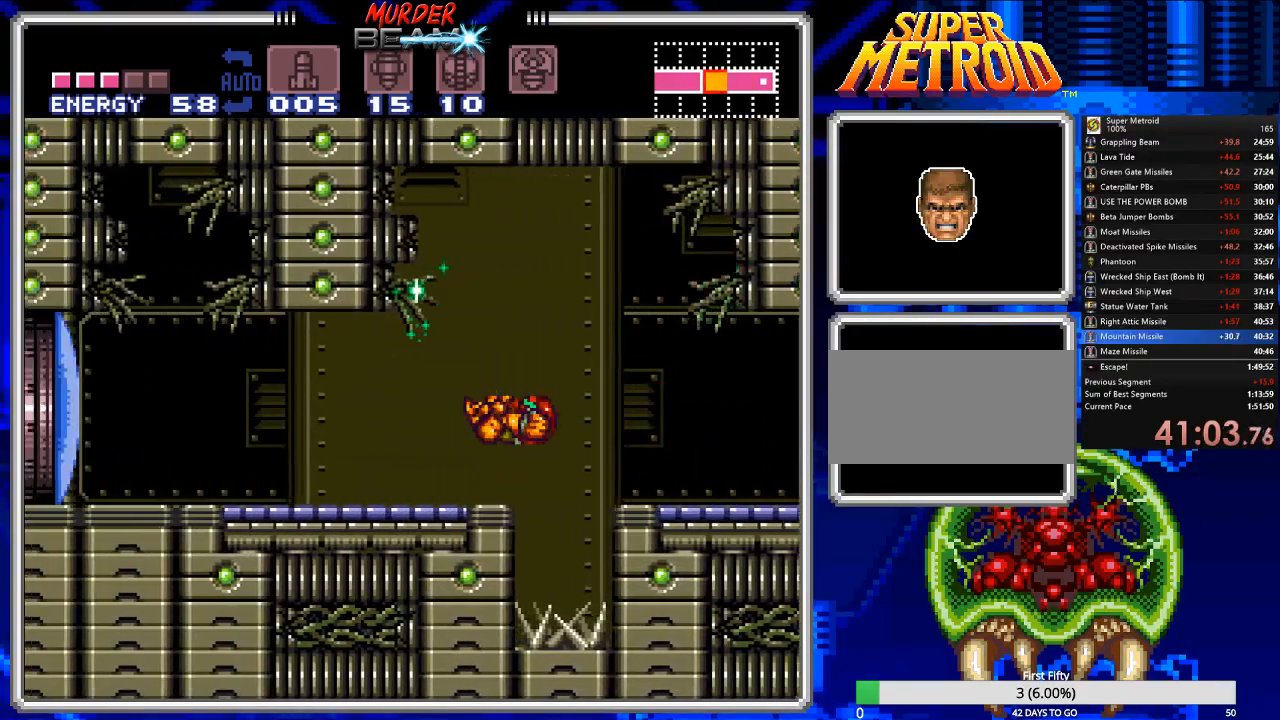
{"buttons": ["B", "DPAD_LEFT"], "events": [[83, "X", "up"]]}
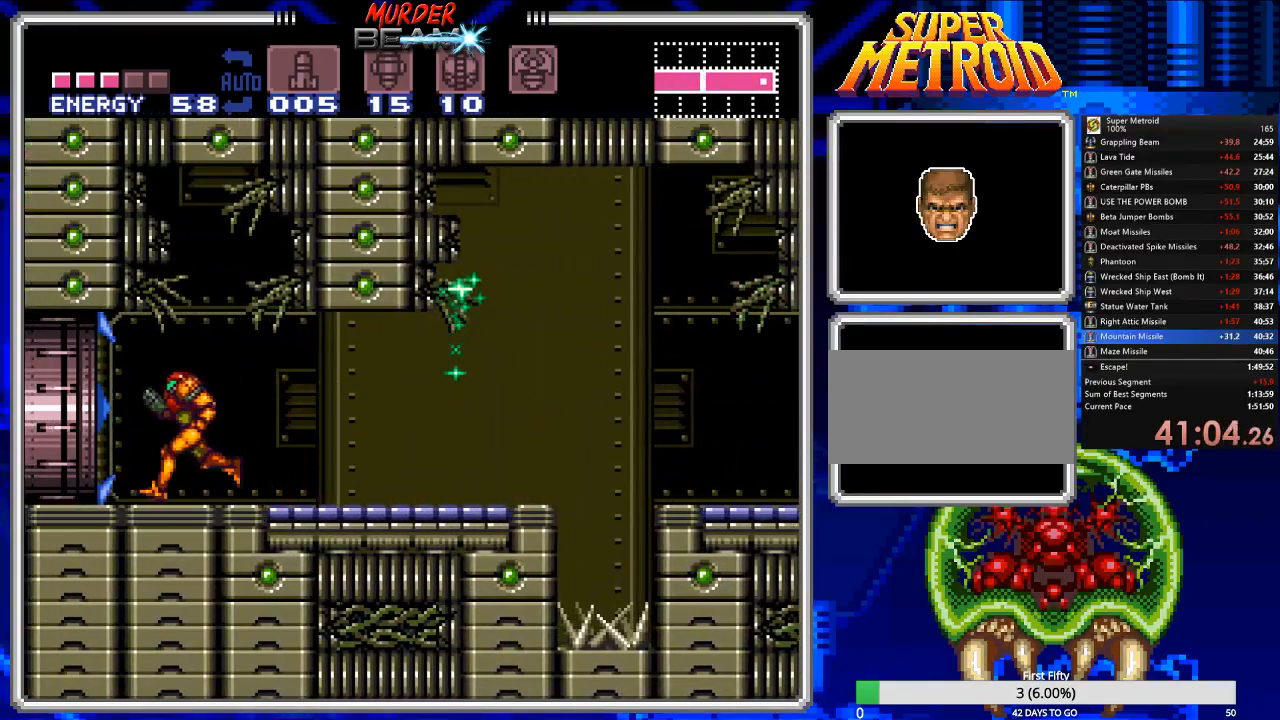
{"buttons": ["B", "DPAD_LEFT"], "events": []}
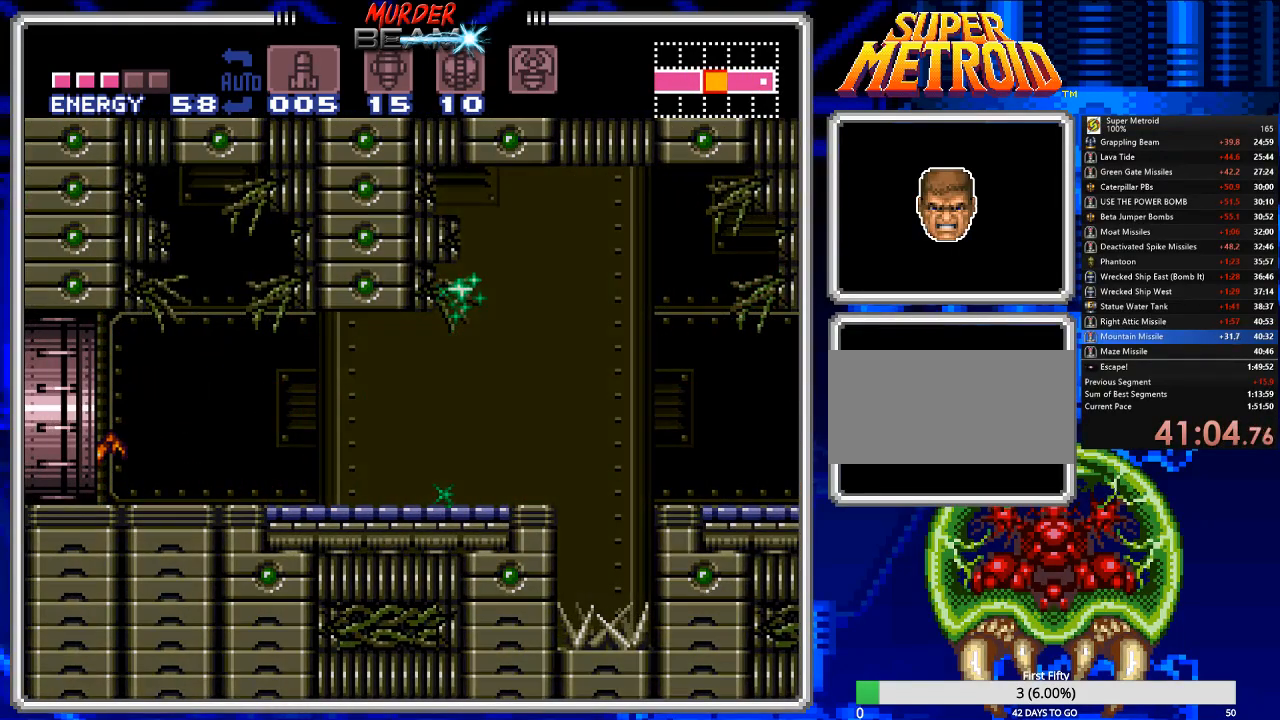
{"buttons": ["B"], "events": [[183, "DPAD_LEFT", "up"]]}
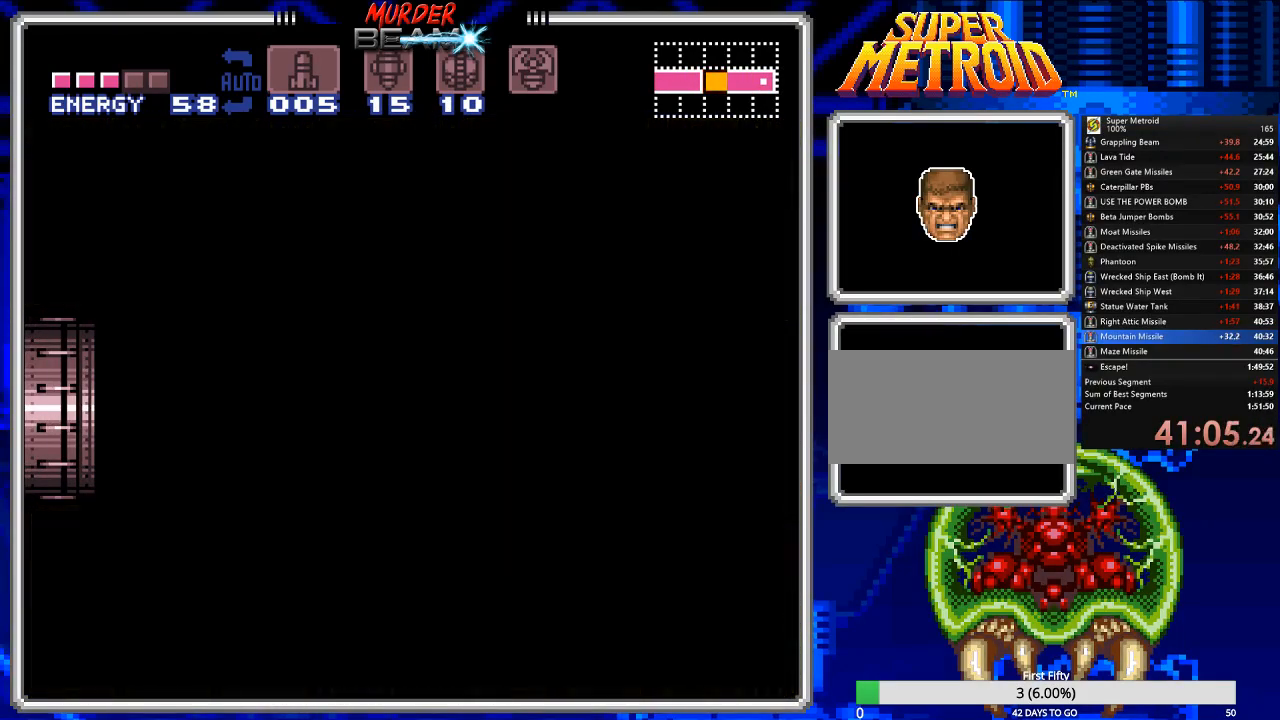
{"buttons": ["B"], "events": [[267, "DPAD_LEFT", "down"], [500, "DPAD_LEFT", "up"]]}
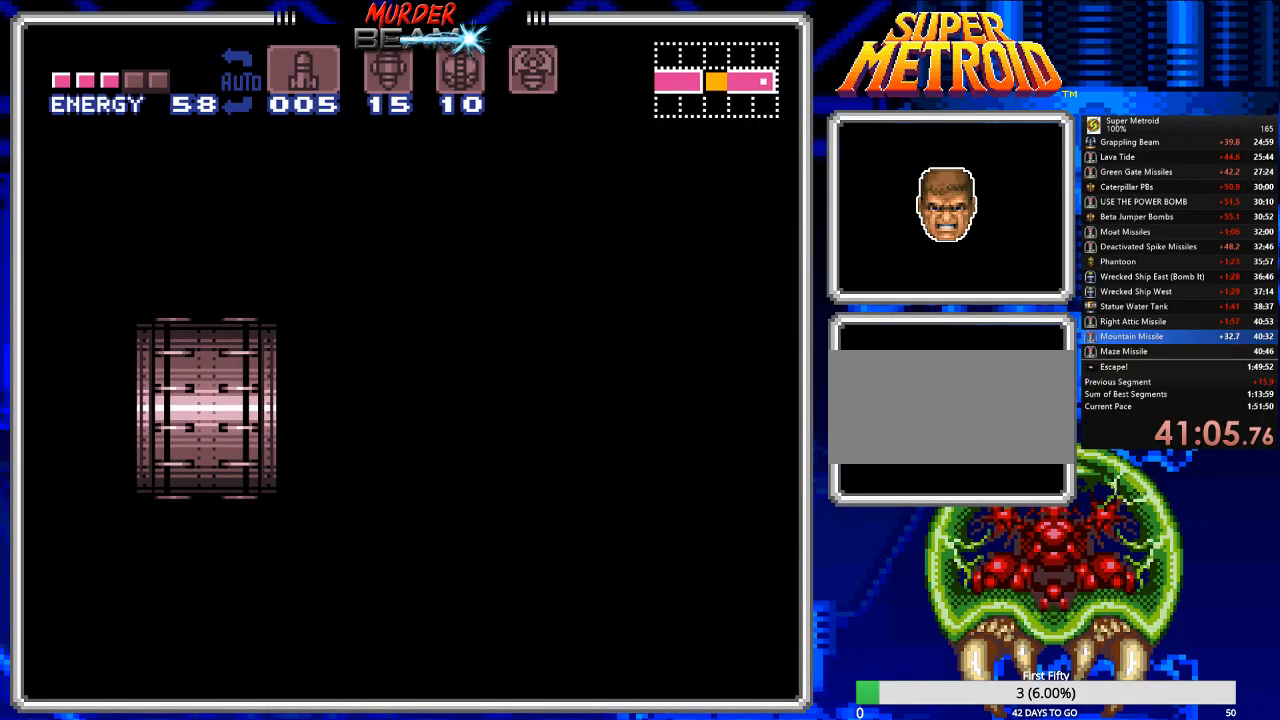
{"buttons": ["B"], "events": []}
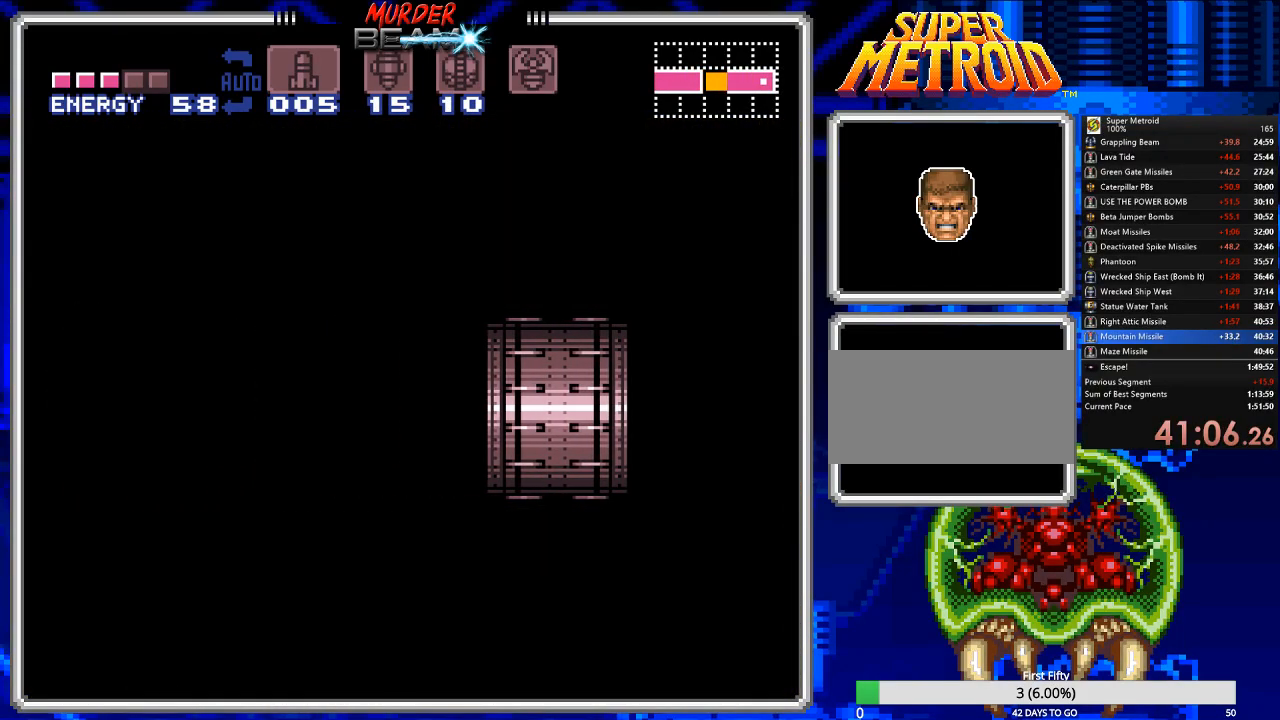
{"buttons": ["B", "DPAD_LEFT"], "events": [[17, "DPAD_LEFT", "down"]]}